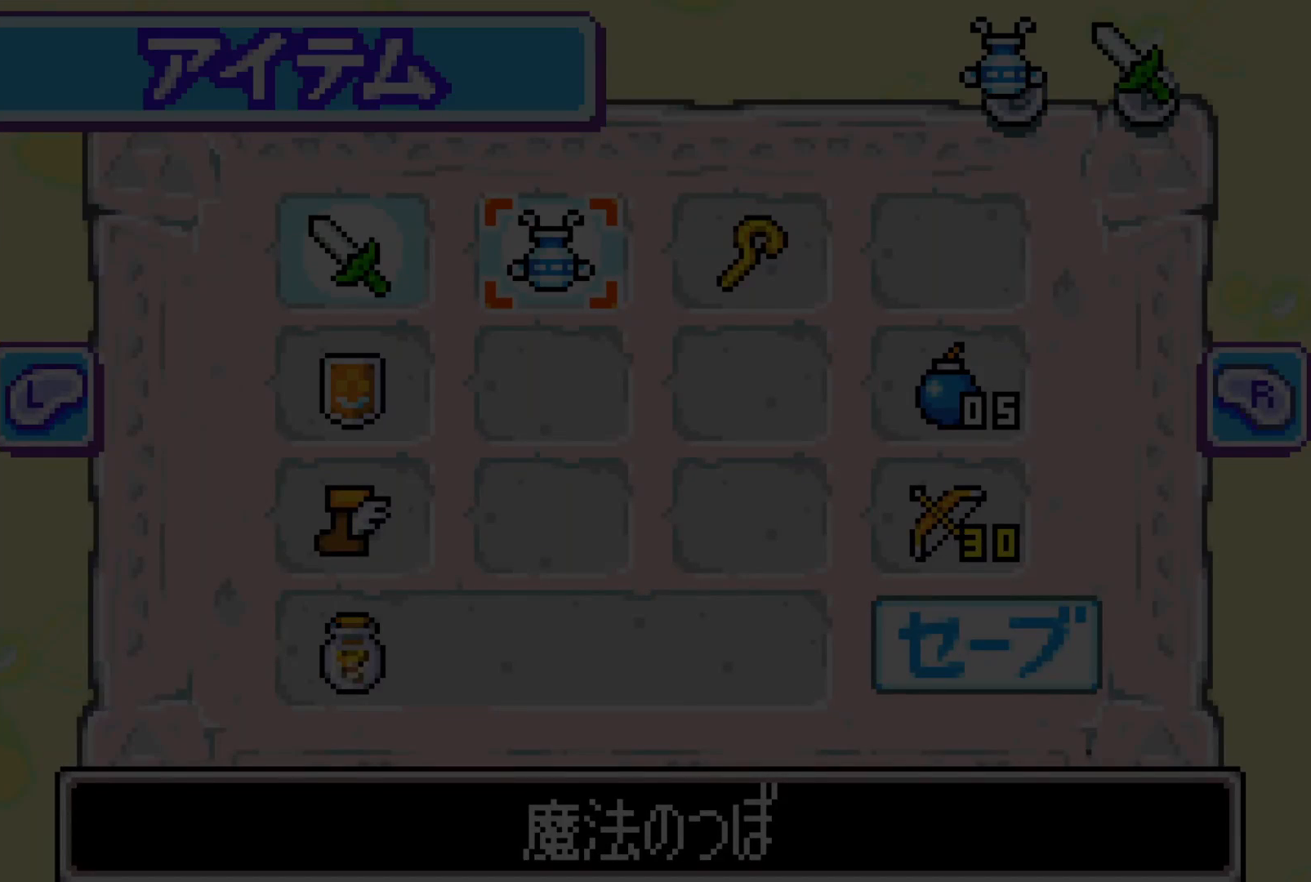
Gameplay with a controller (Nintendo layout); each line is a JSON object with the inputs held at the frame after it. "events" lists button and stick changes between this image and that frame as [ms after this image, input, new state], when the widget could be followed in between. Not read: B L3 R3.
{"buttons": [], "events": []}
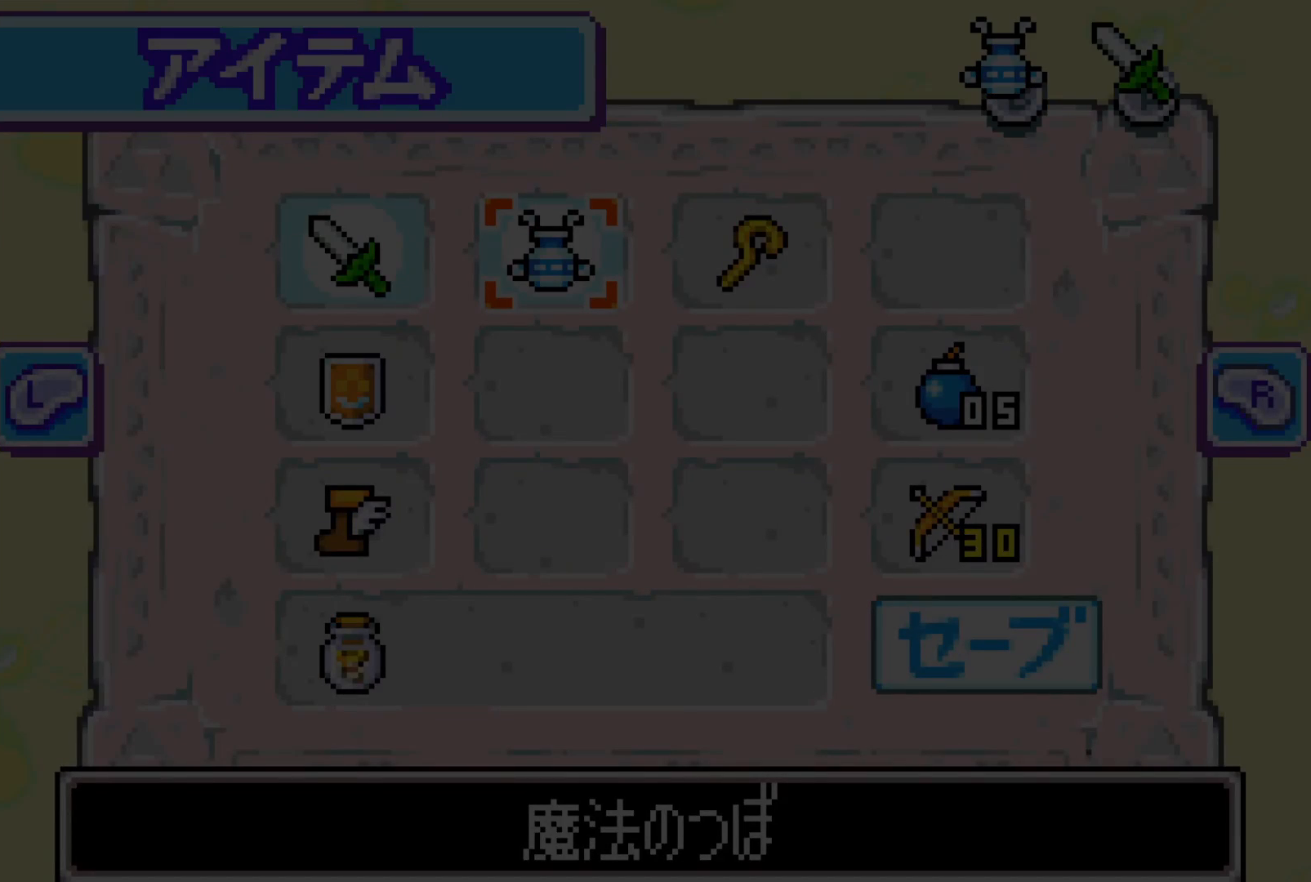
{"buttons": [], "events": []}
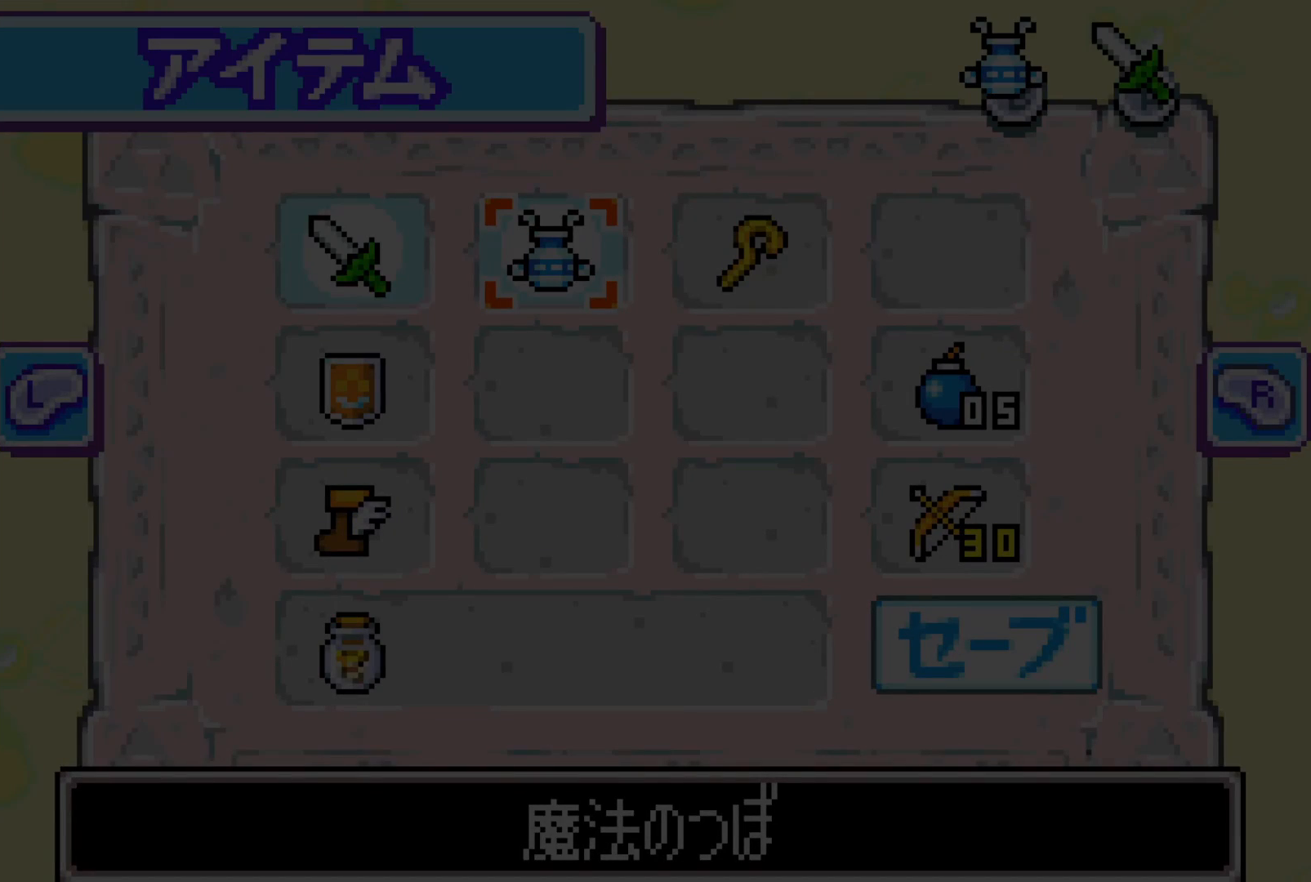
{"buttons": [], "events": []}
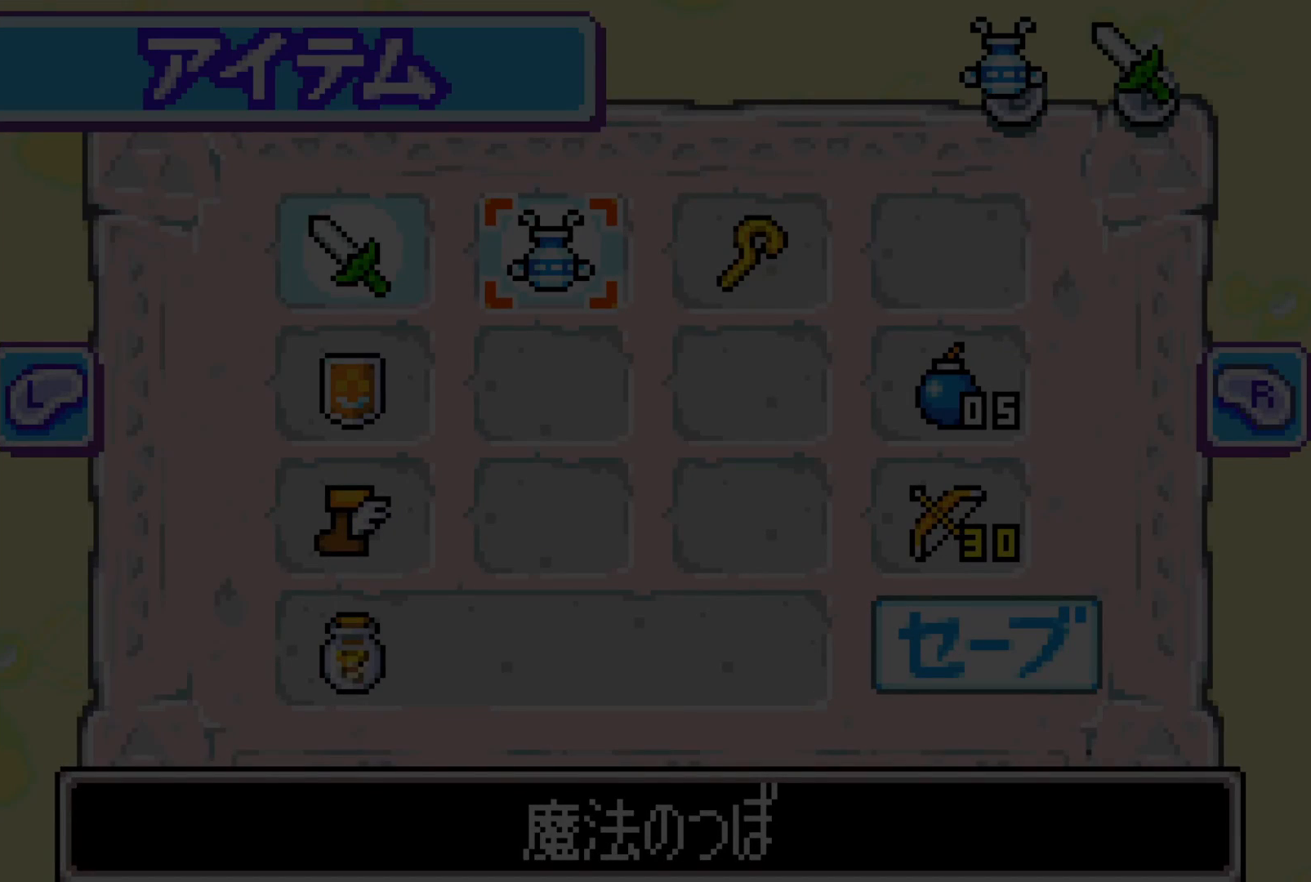
{"buttons": [], "events": []}
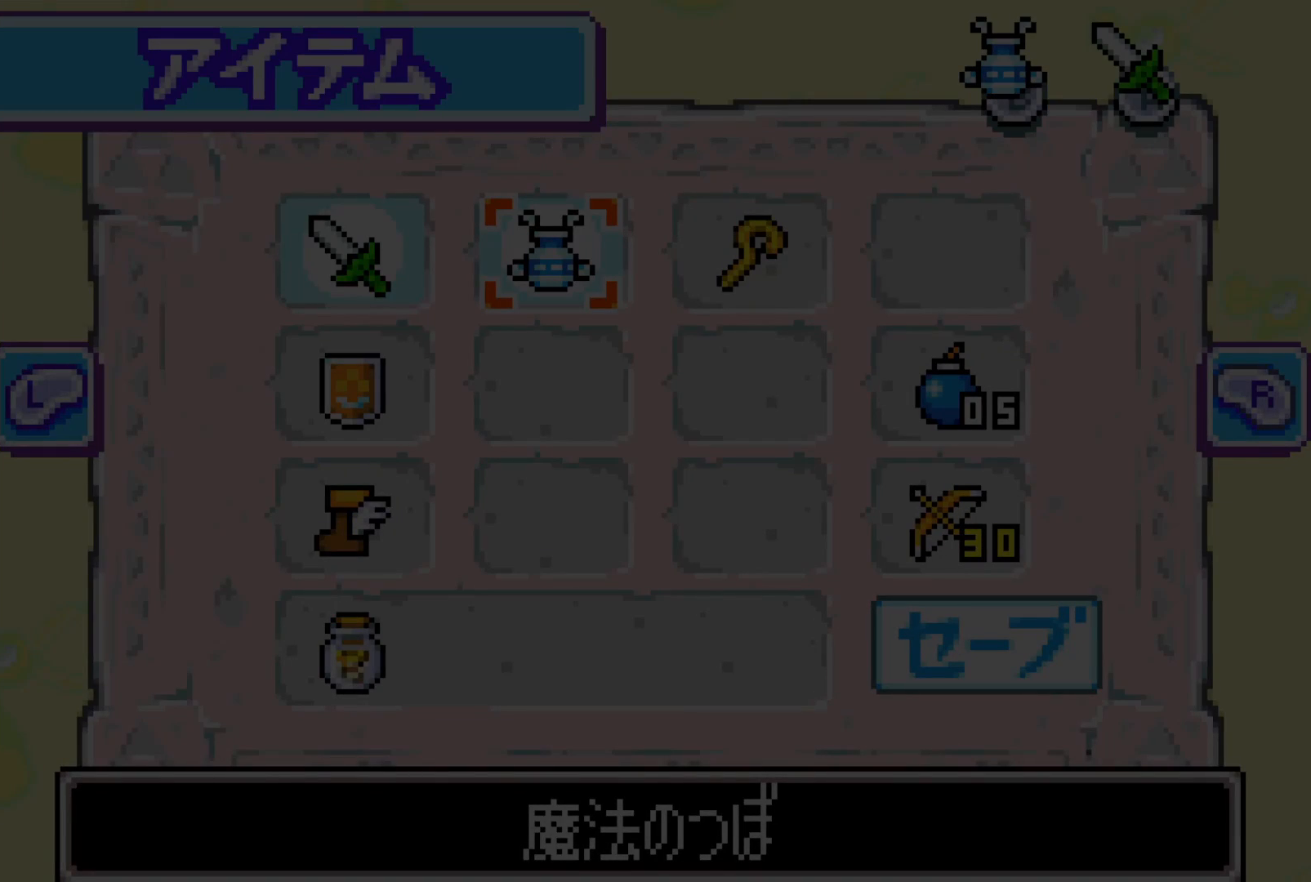
{"buttons": [], "events": []}
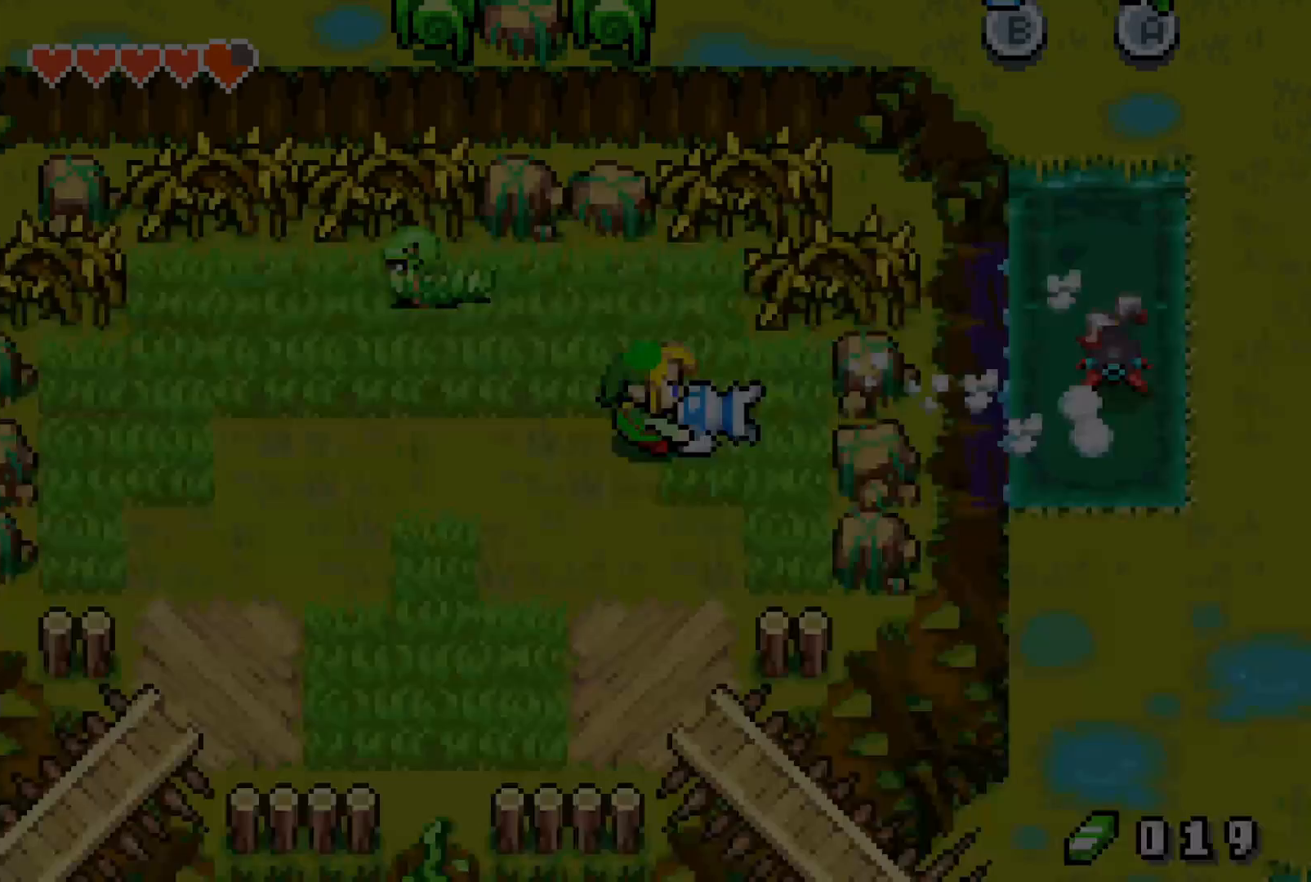
{"buttons": [], "events": []}
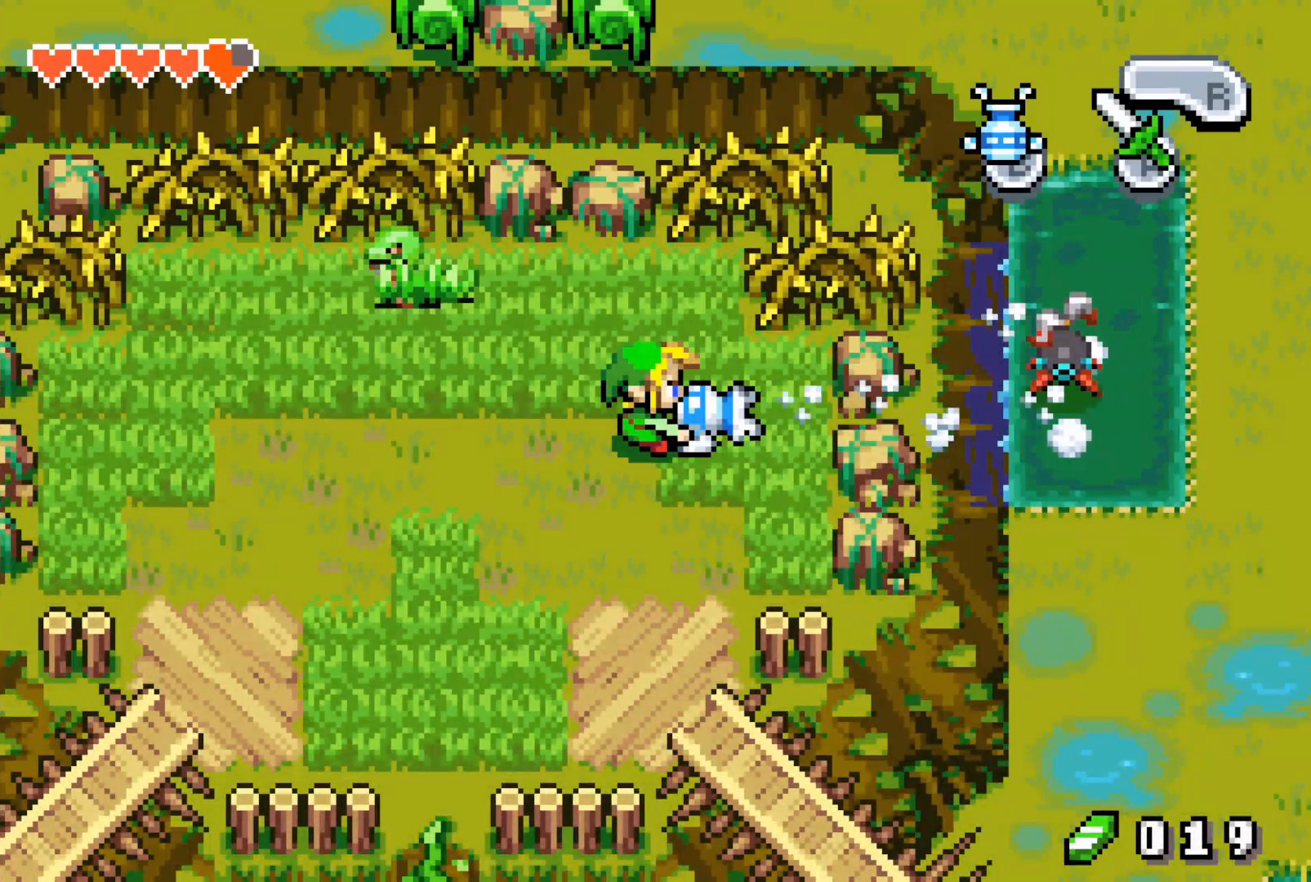
{"buttons": ["START"], "events": [[333, "START", "down"]]}
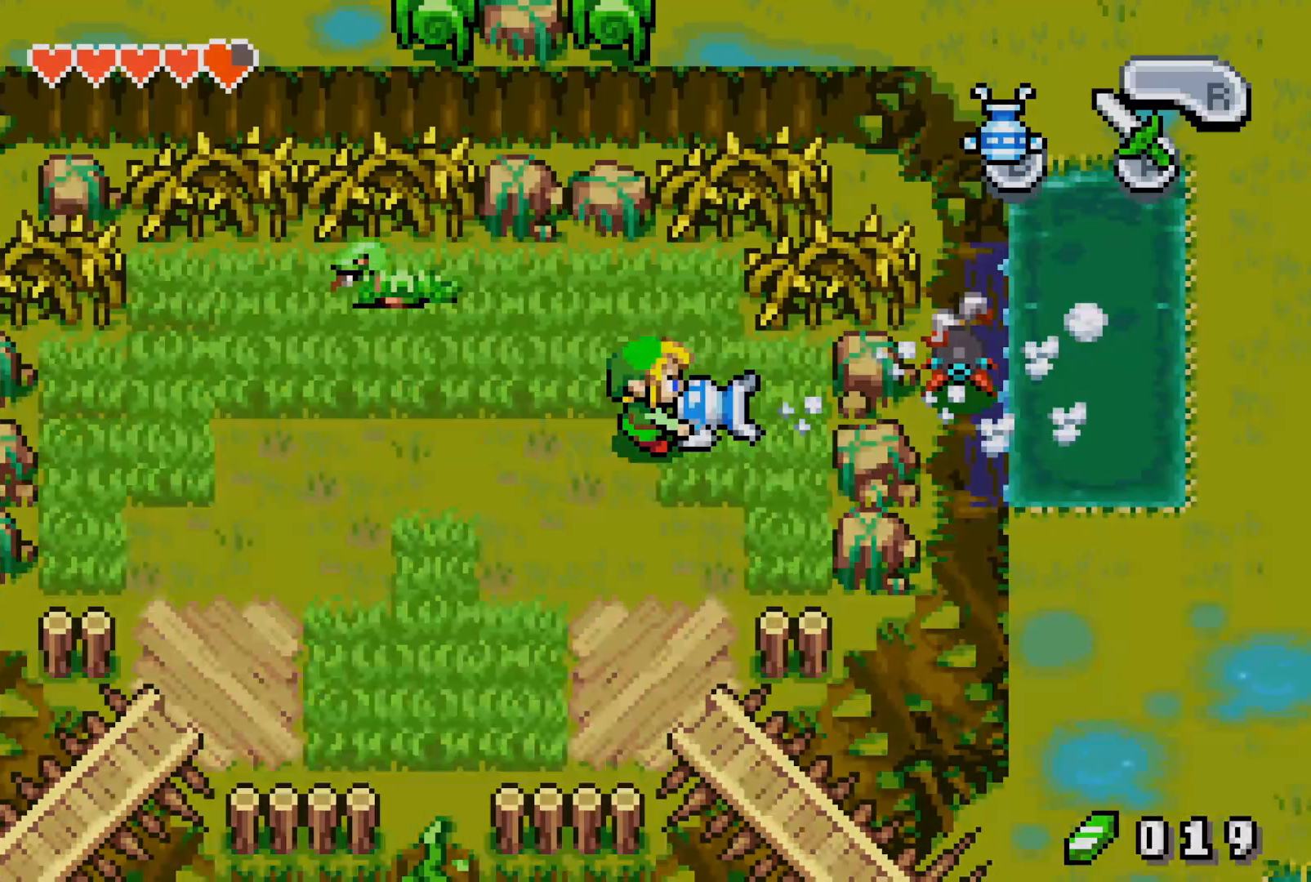
{"buttons": ["START"], "events": []}
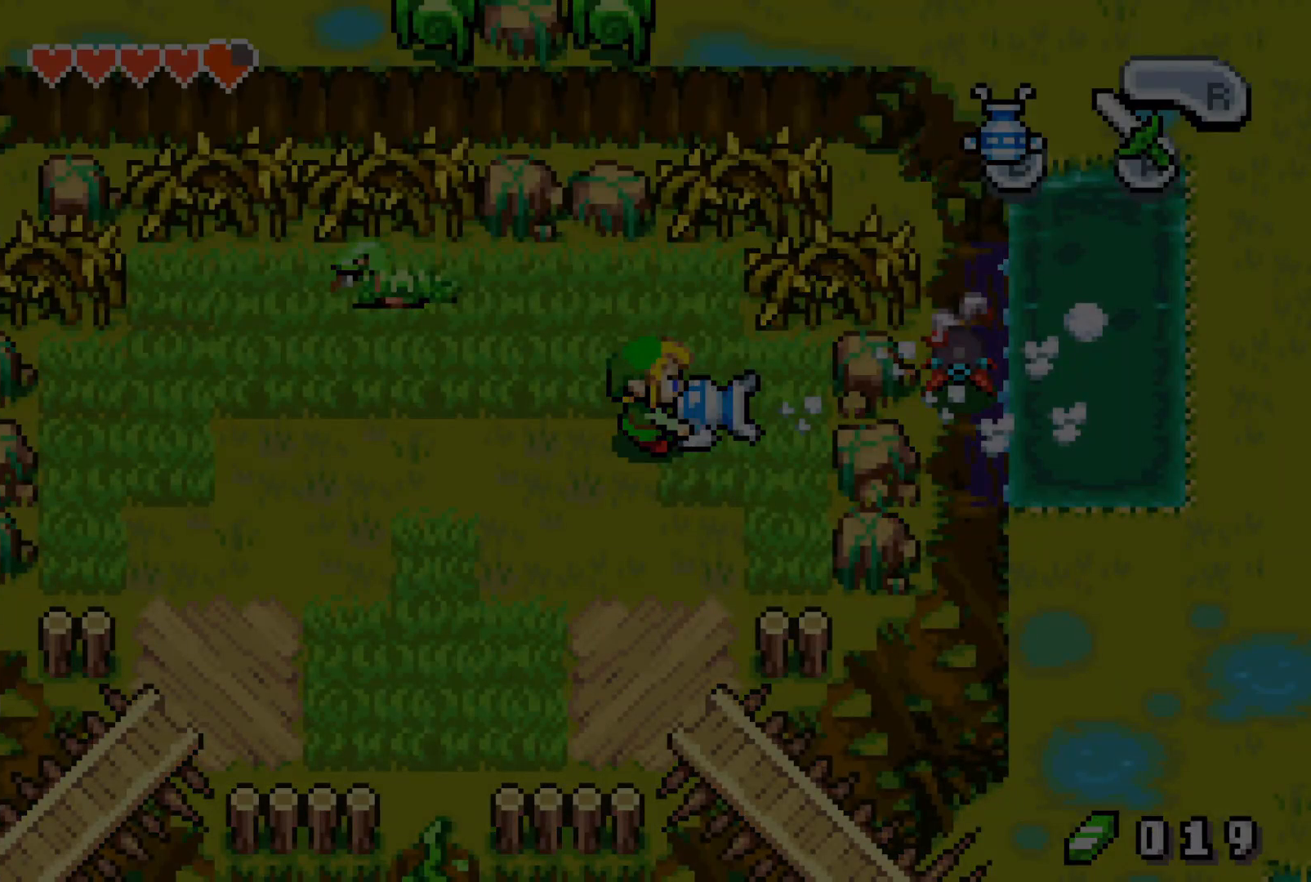
{"buttons": ["START"], "events": []}
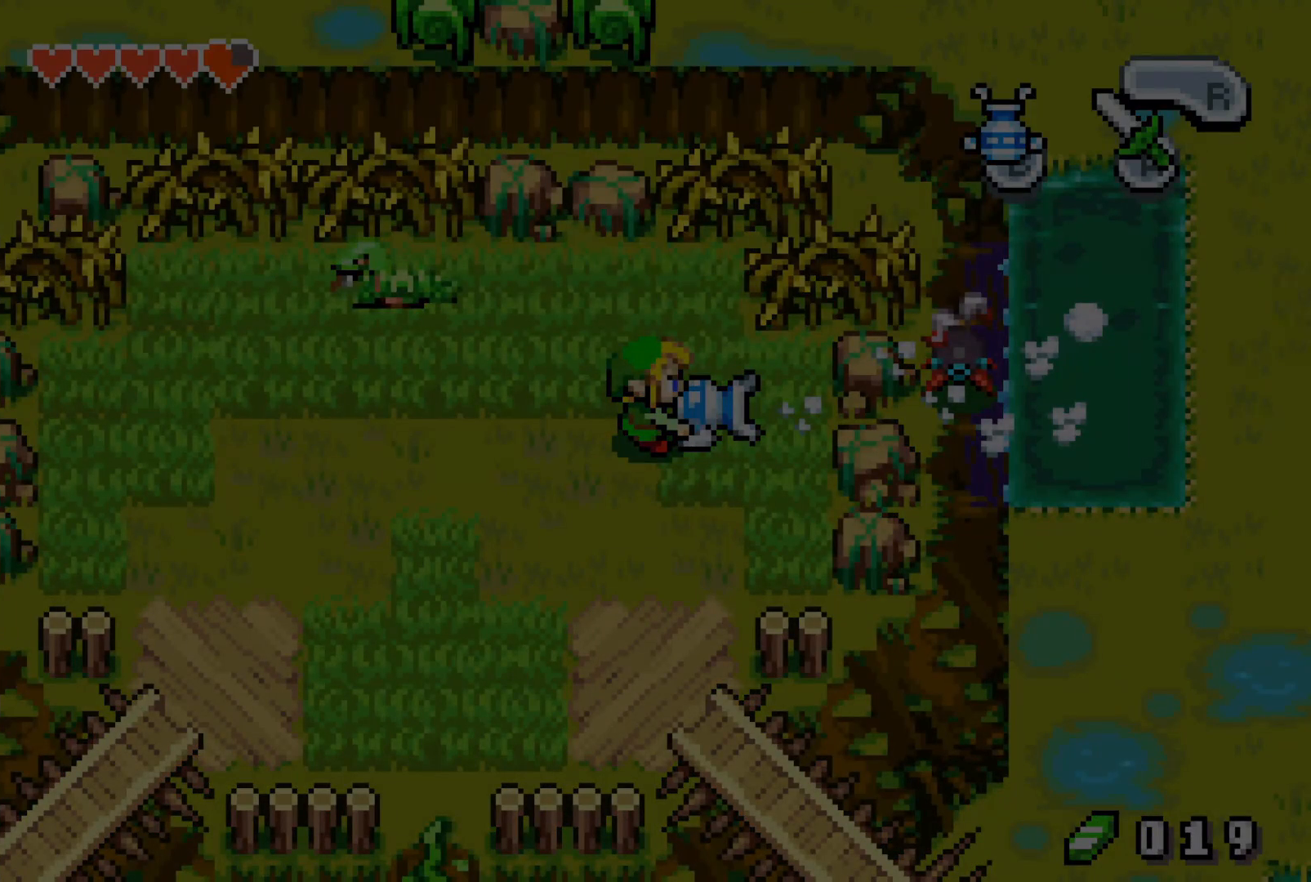
{"buttons": ["START"], "events": []}
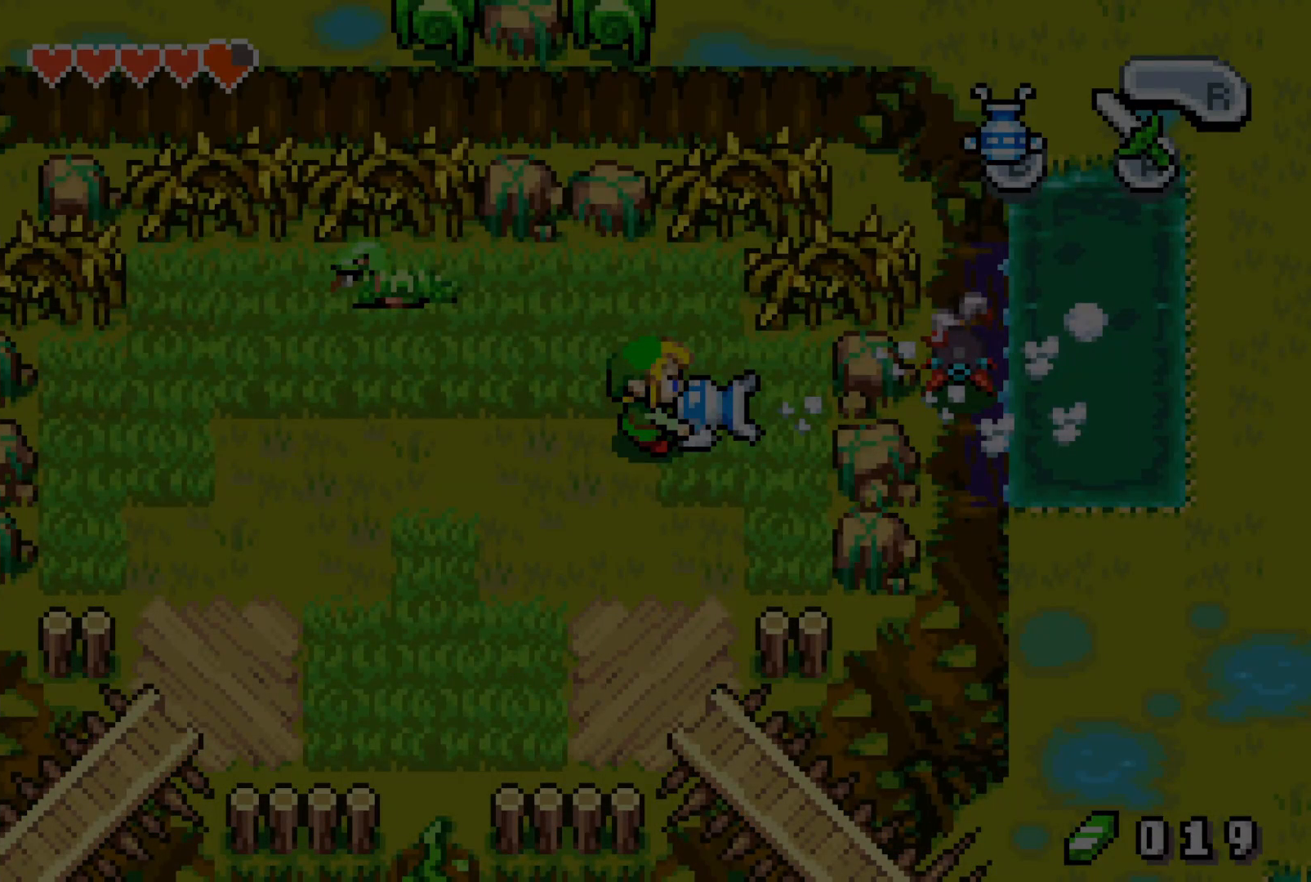
{"buttons": ["START"], "events": []}
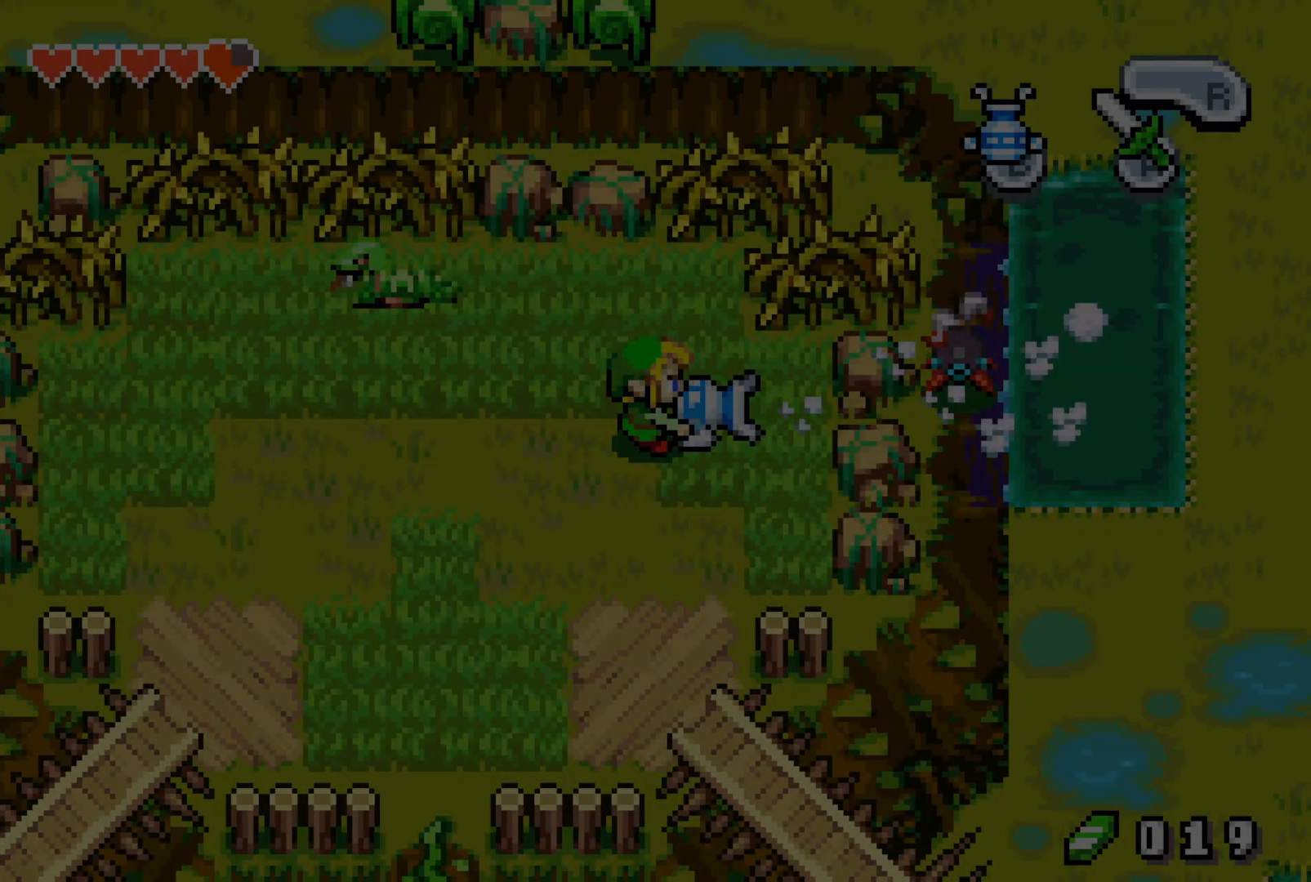
{"buttons": ["START"], "events": []}
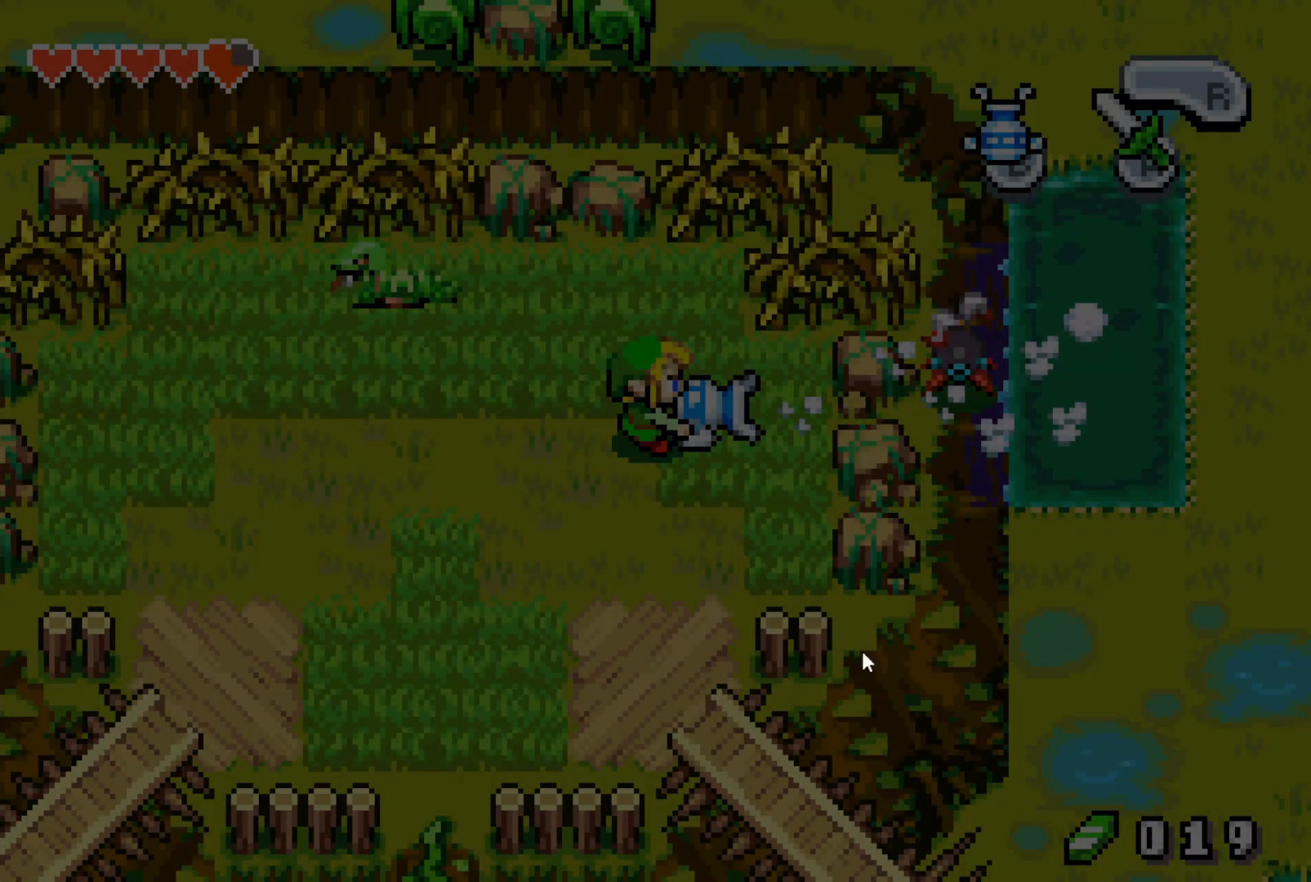
{"buttons": ["START"], "events": []}
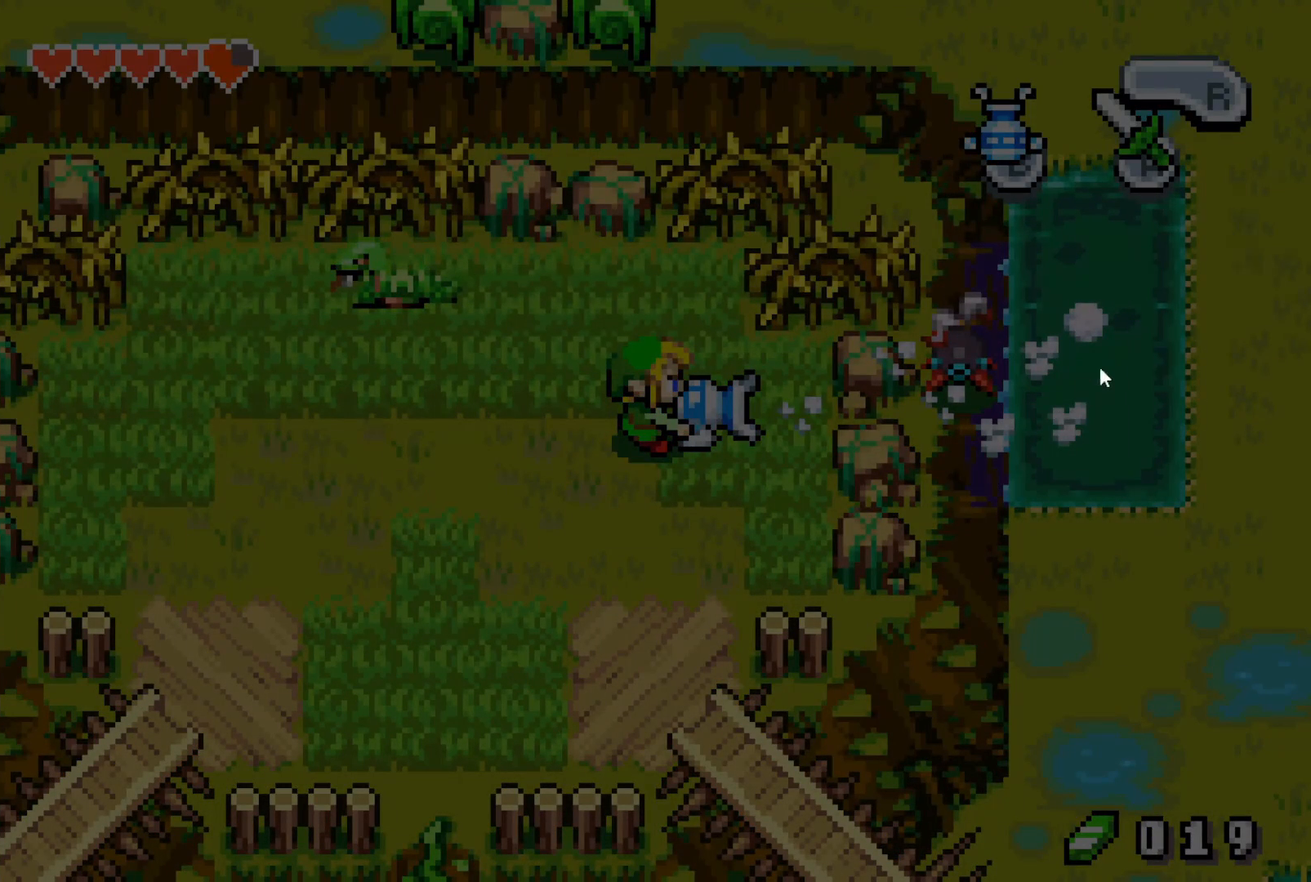
{"buttons": ["START"], "events": []}
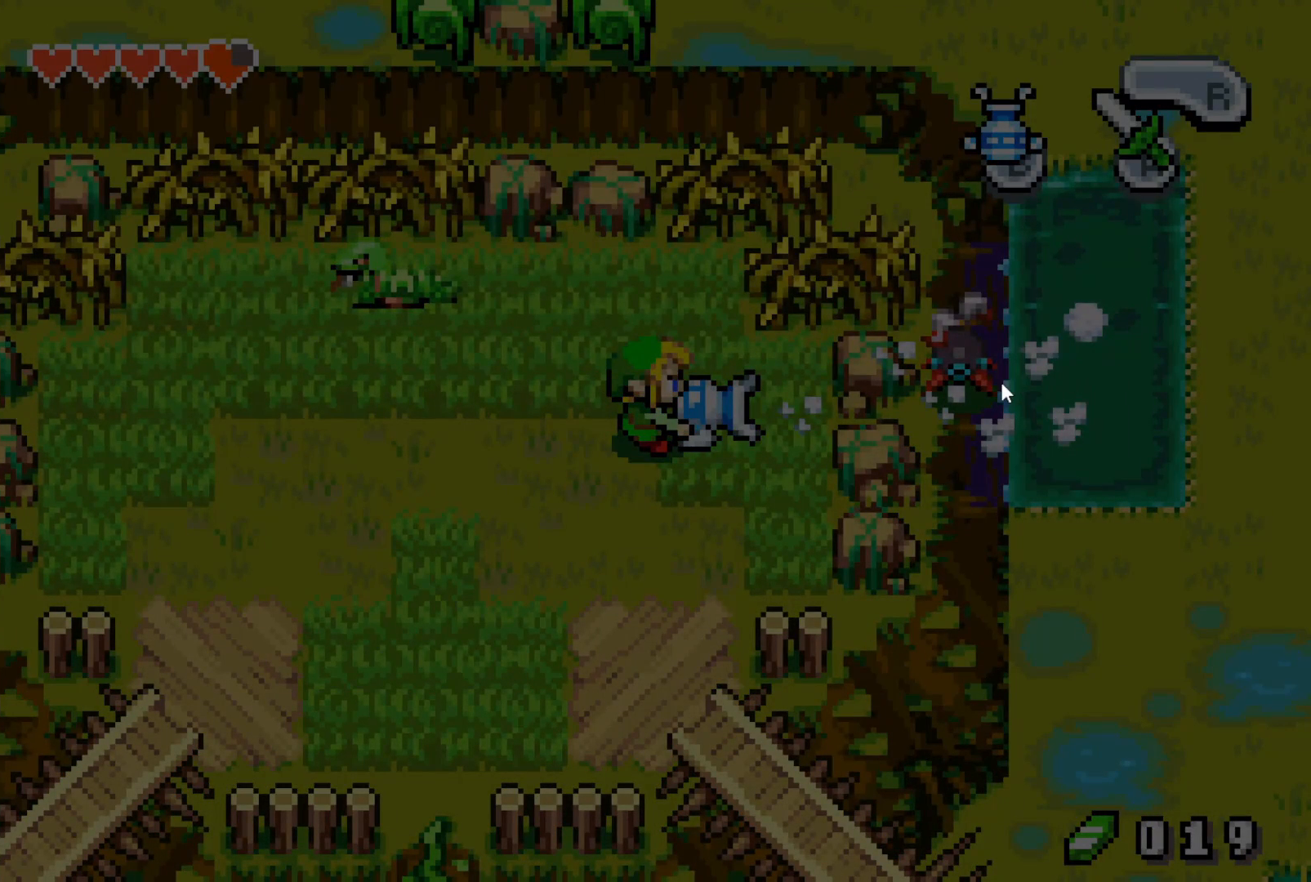
{"buttons": ["START"], "events": []}
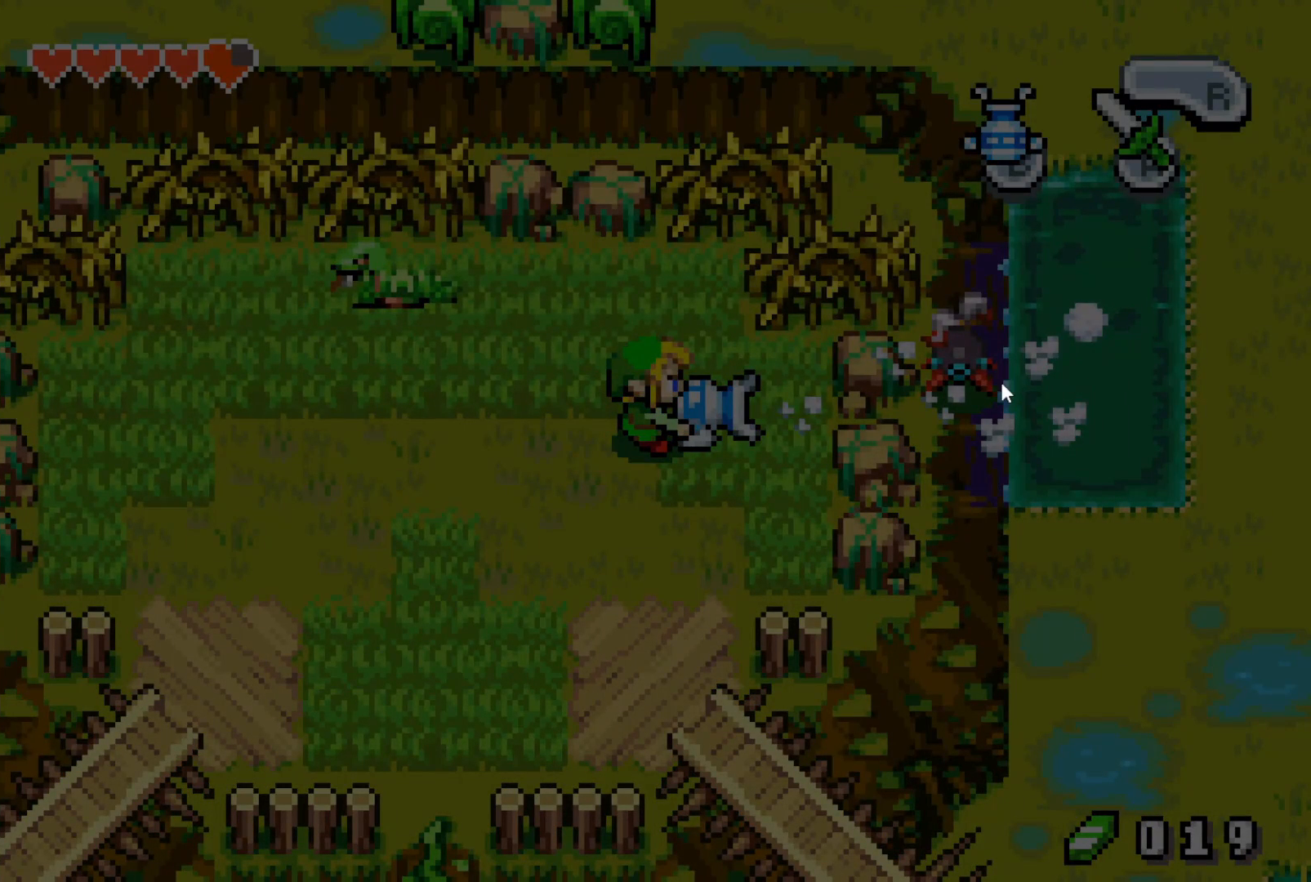
{"buttons": ["START"], "events": []}
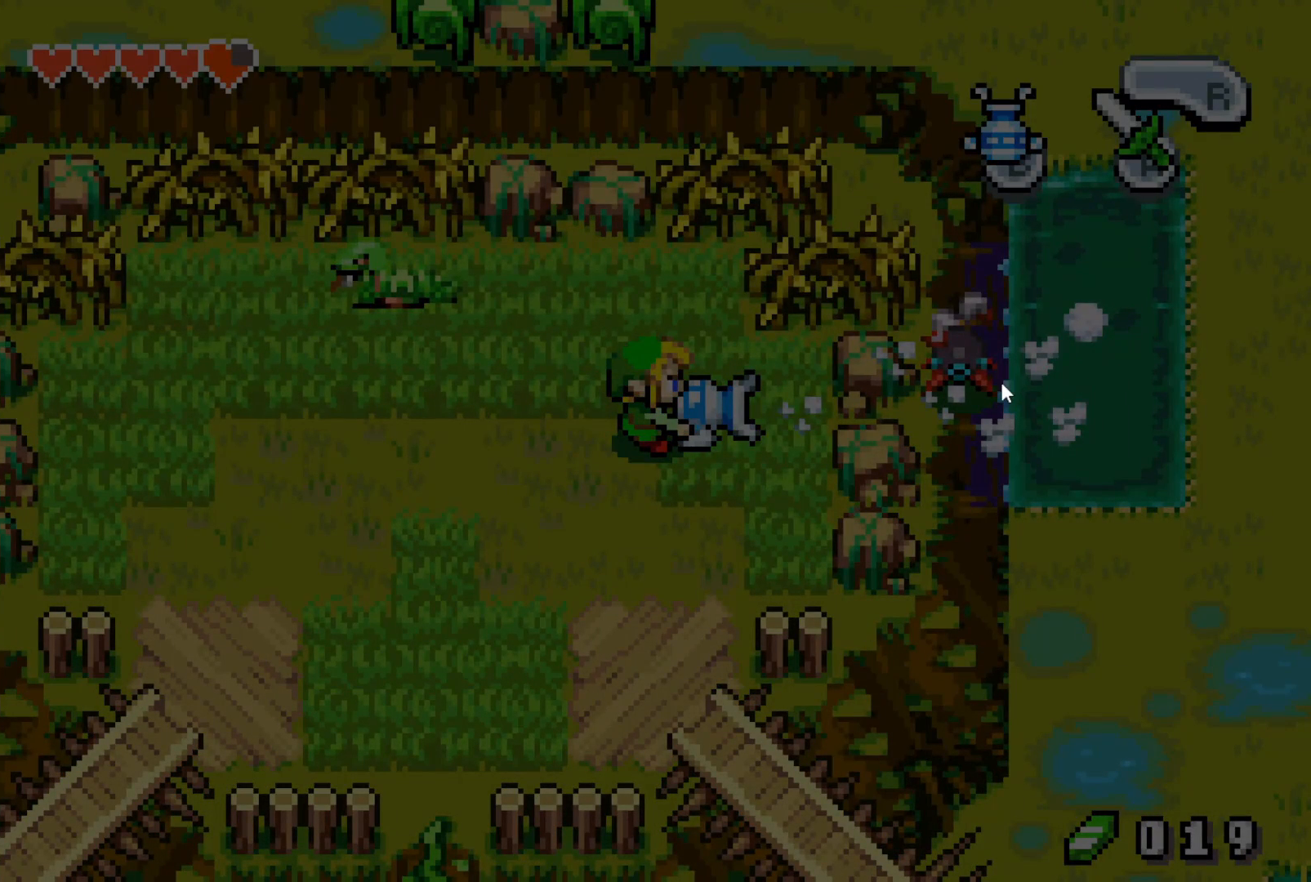
{"buttons": ["START"], "events": []}
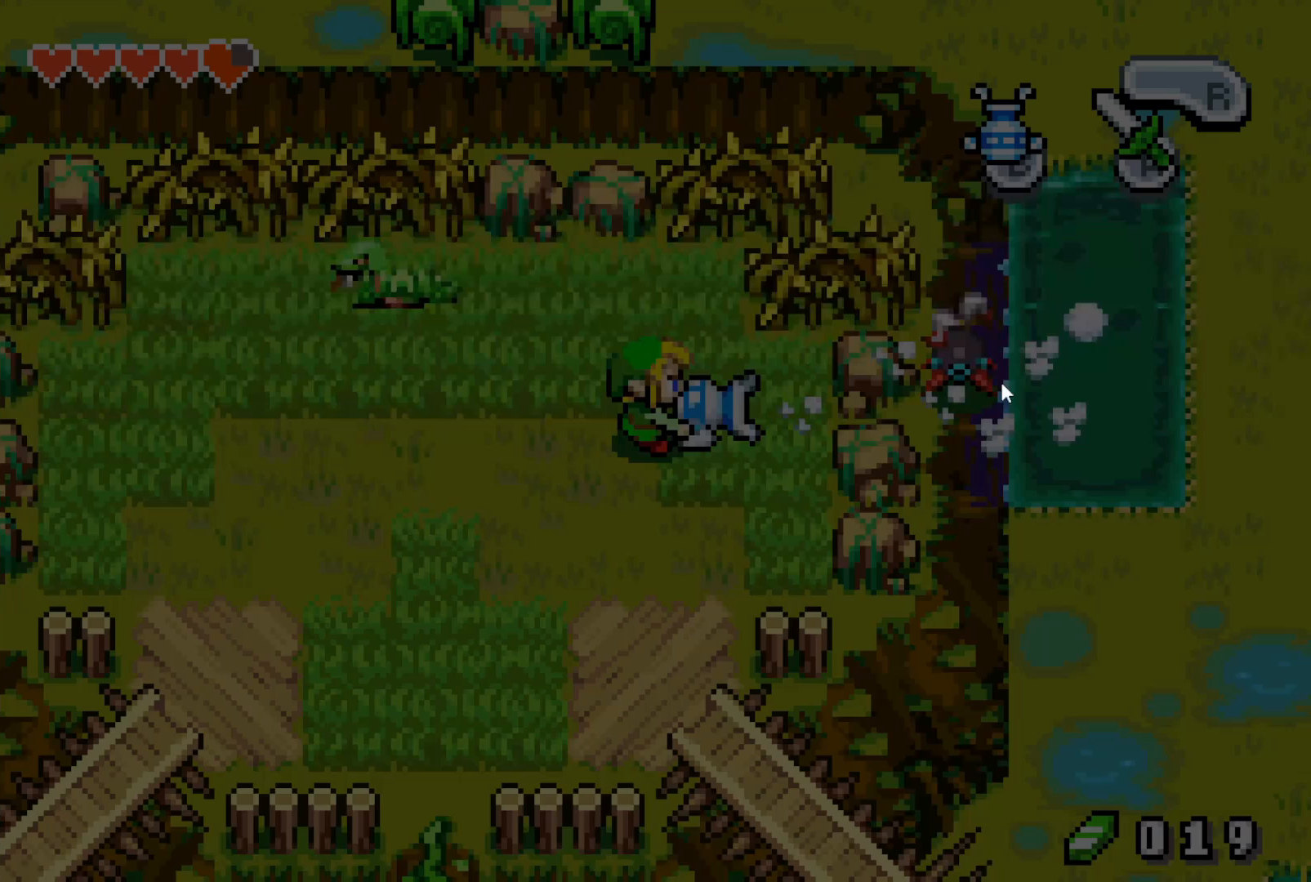
{"buttons": ["START"], "events": []}
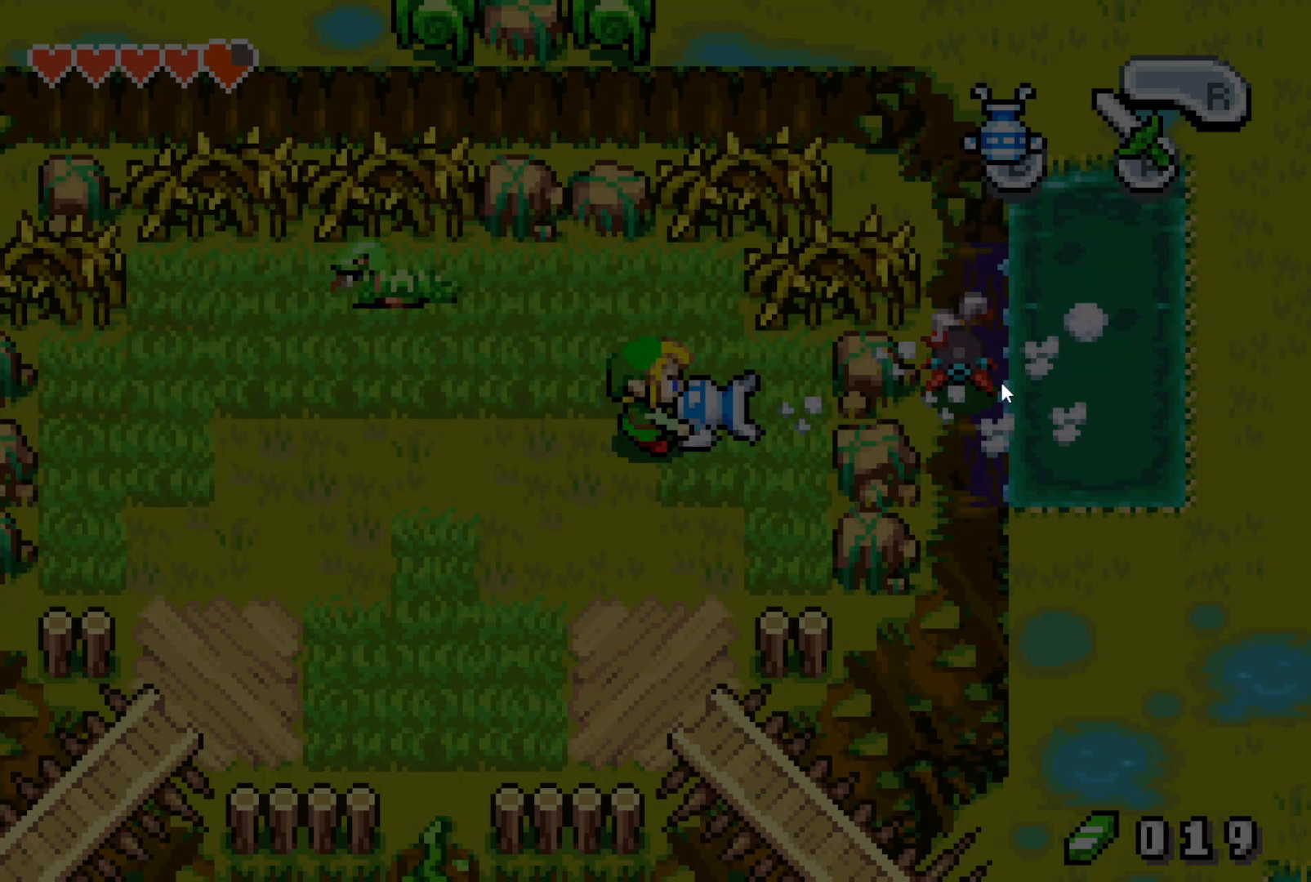
{"buttons": ["START"], "events": []}
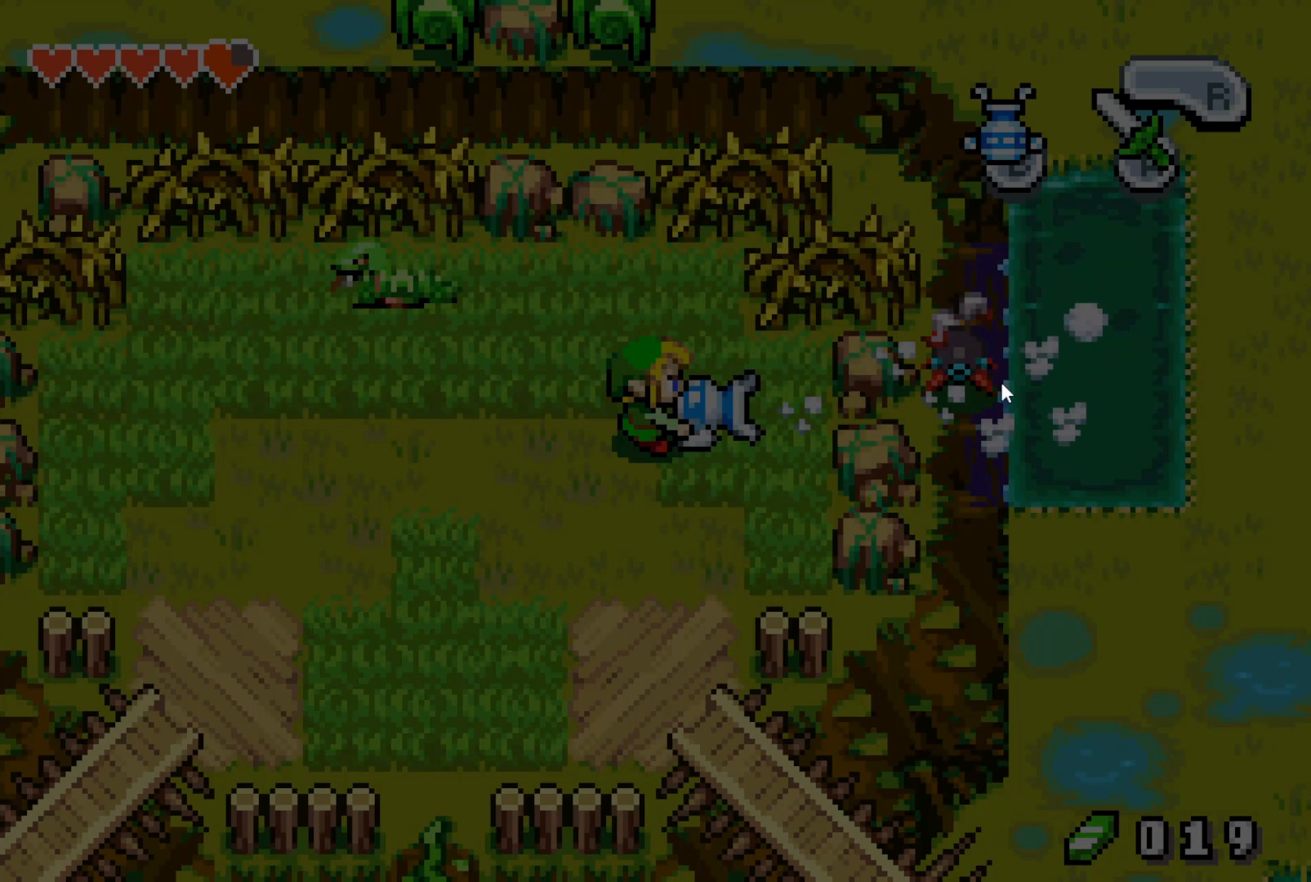
{"buttons": ["START"], "events": []}
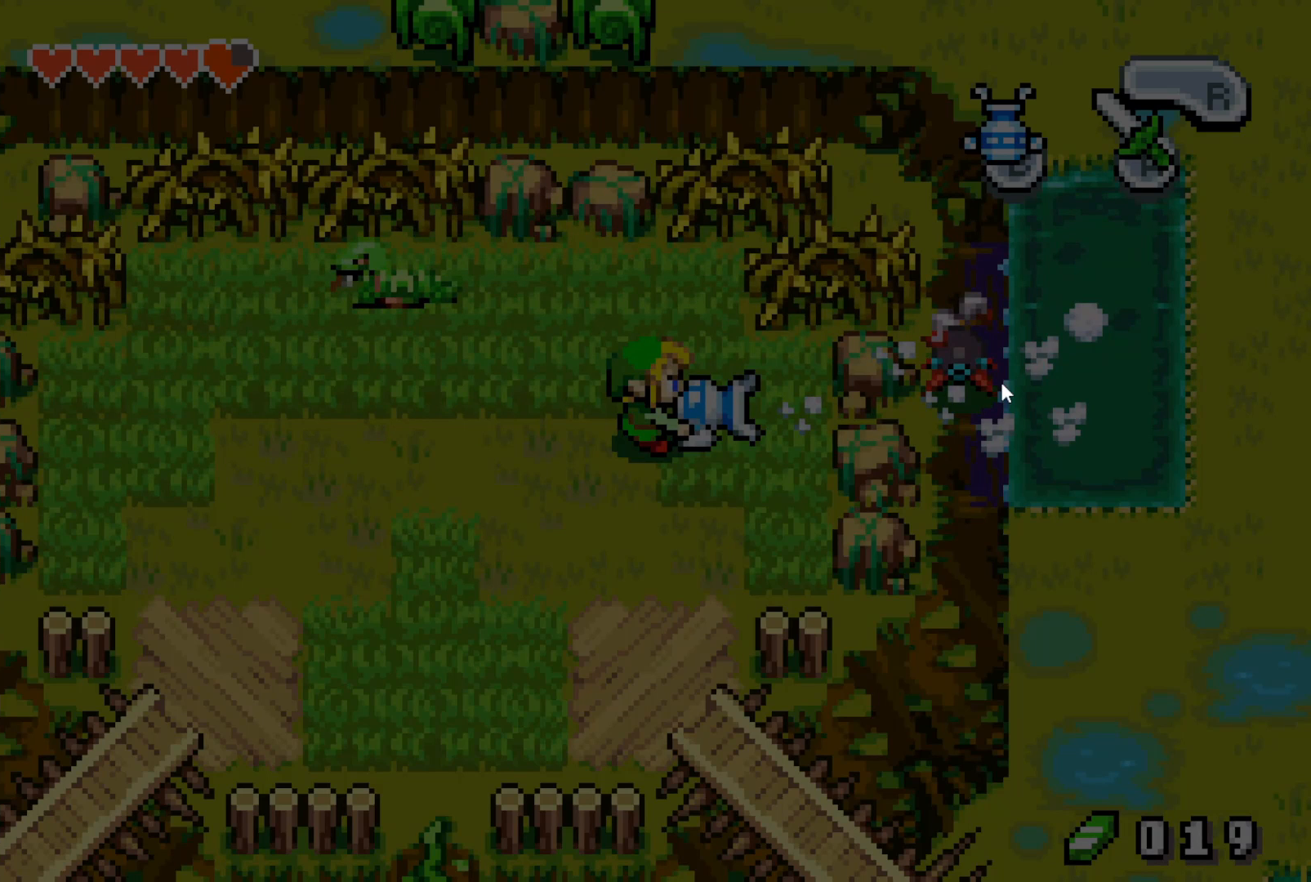
{"buttons": ["START"], "events": []}
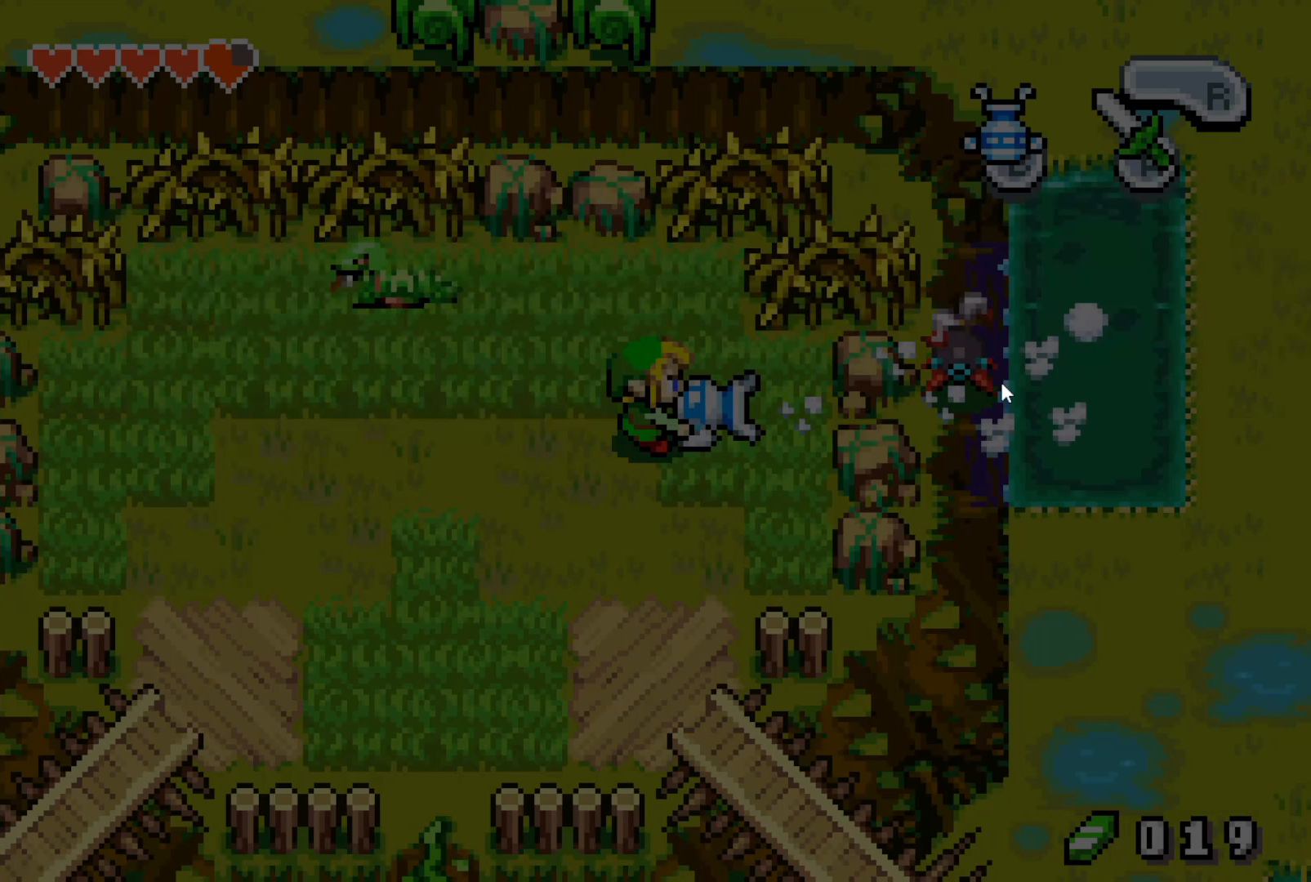
{"buttons": ["START"], "events": []}
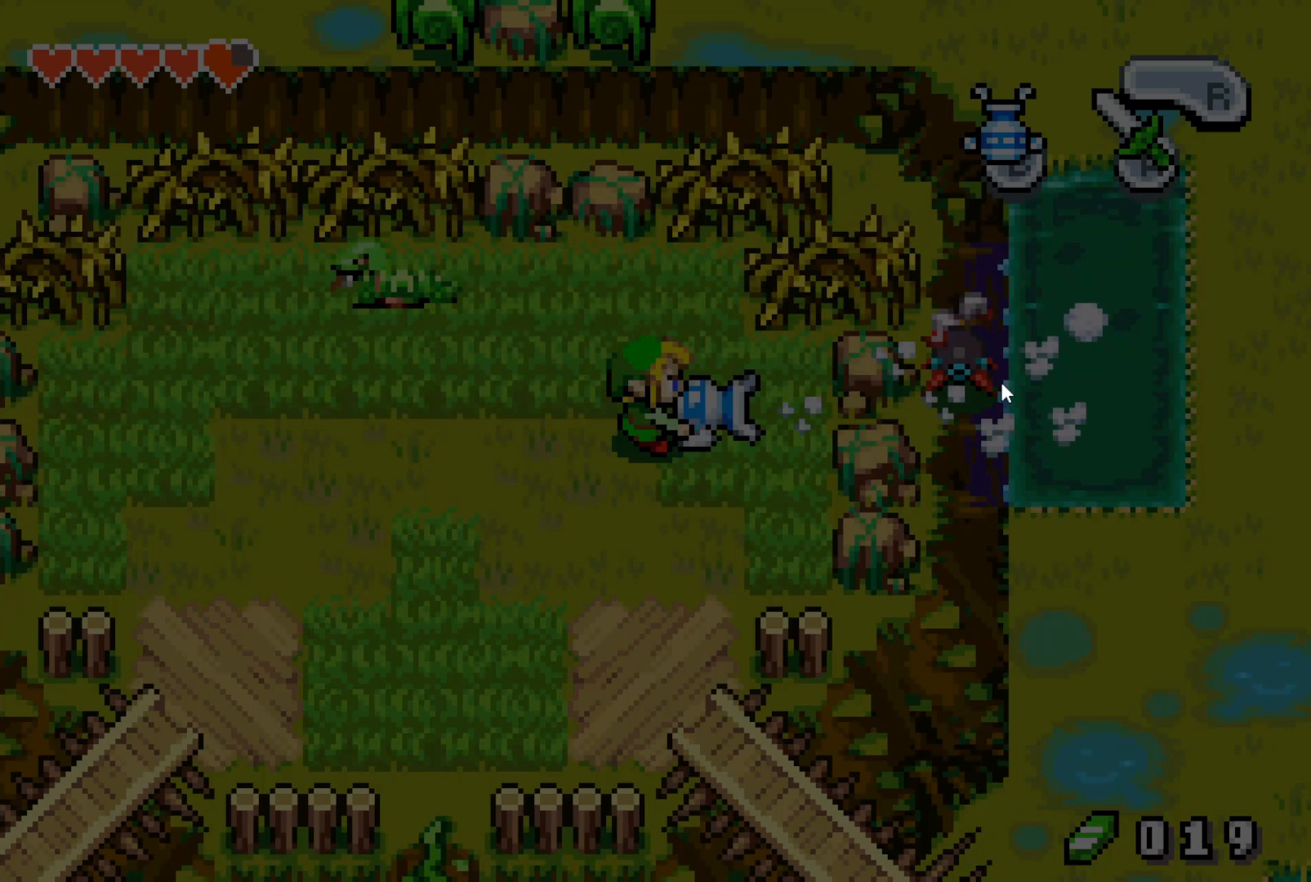
{"buttons": ["START"], "events": []}
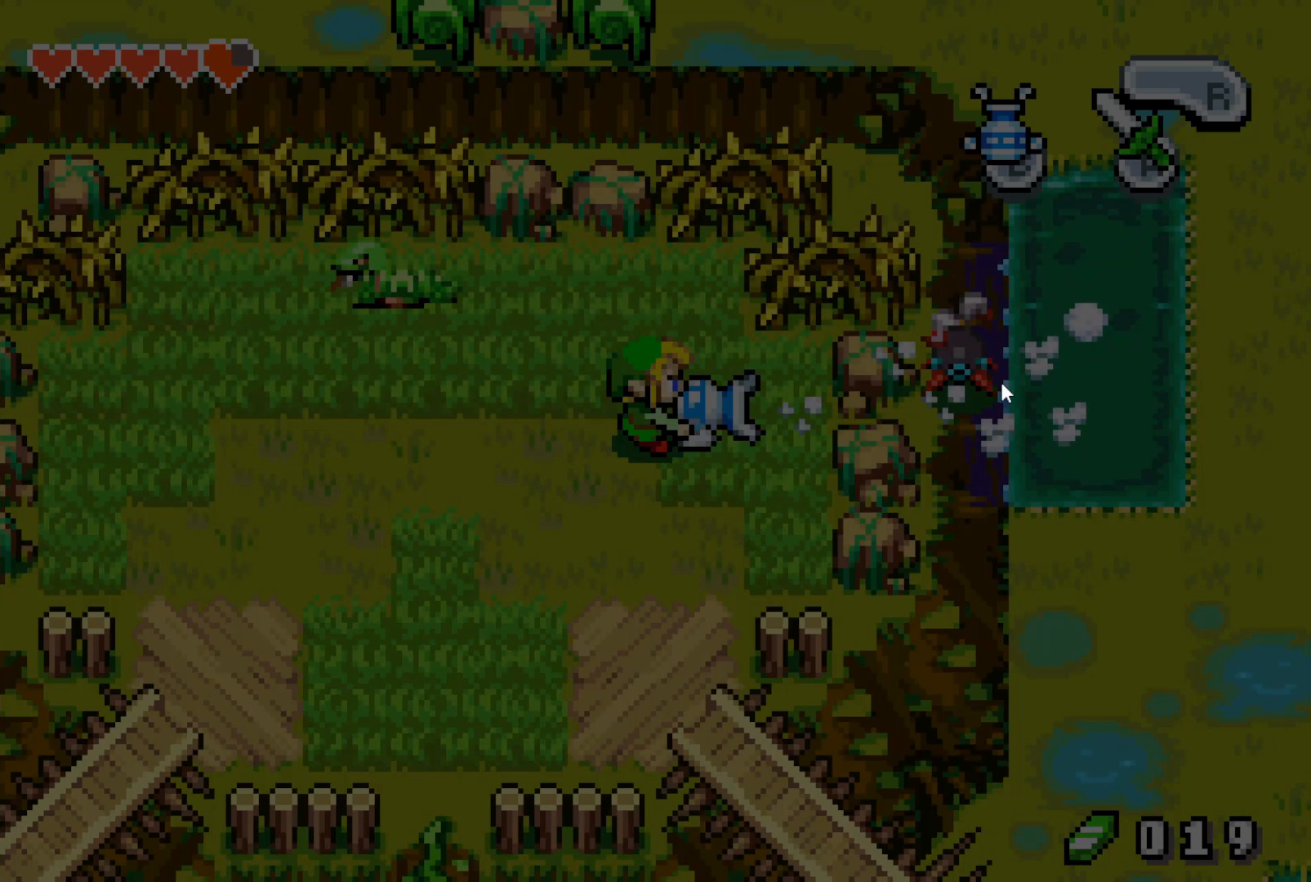
{"buttons": ["START"], "events": []}
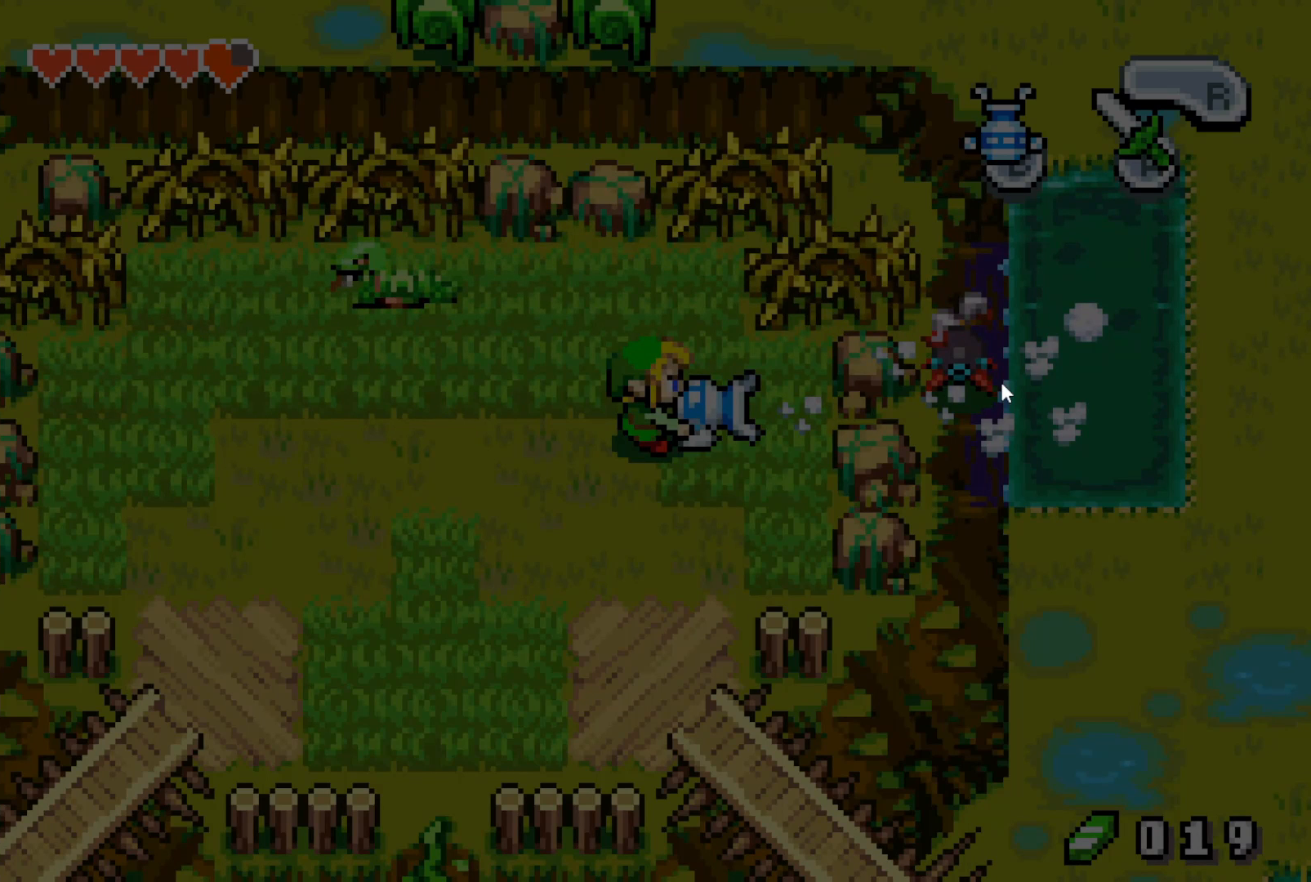
{"buttons": ["START"], "events": []}
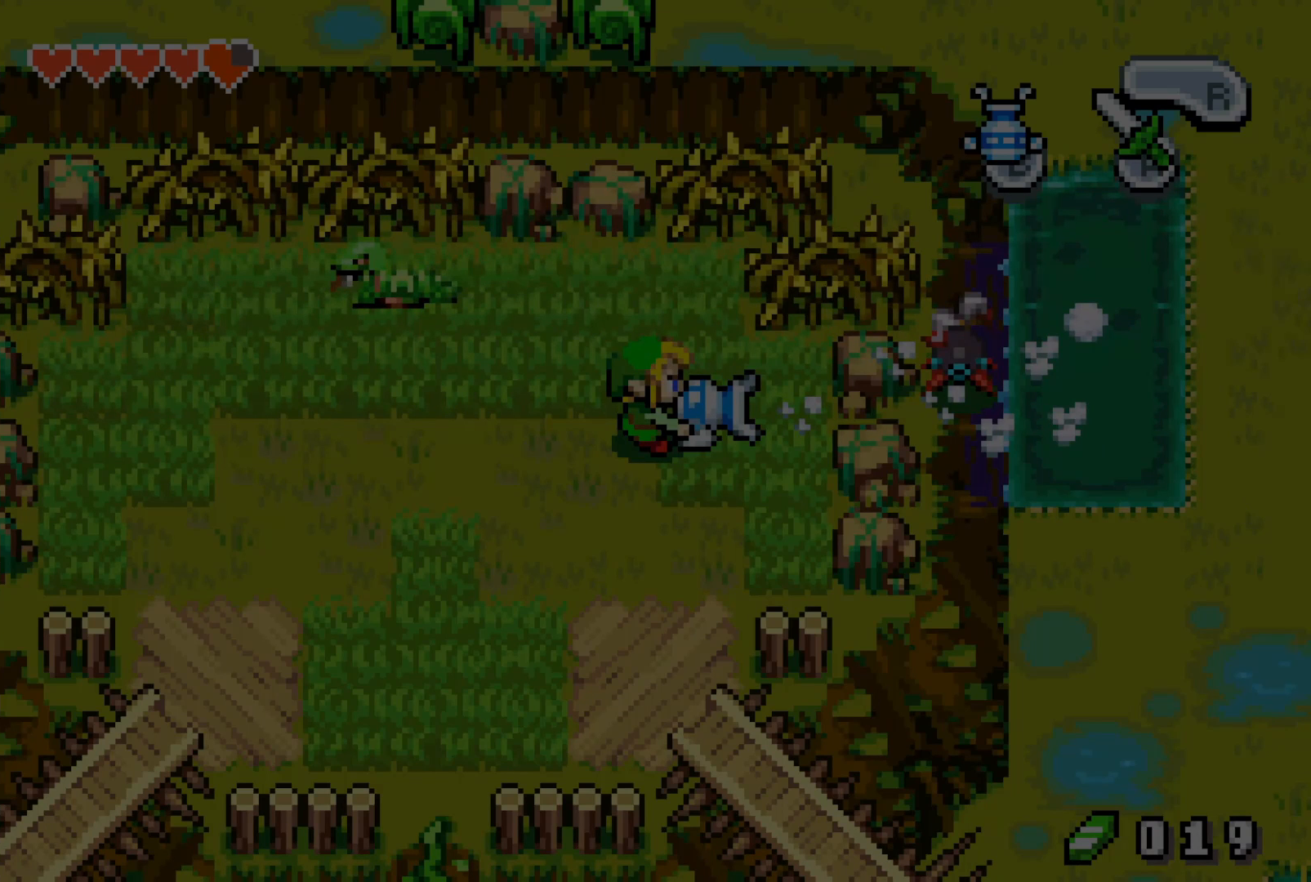
{"buttons": ["START"], "events": []}
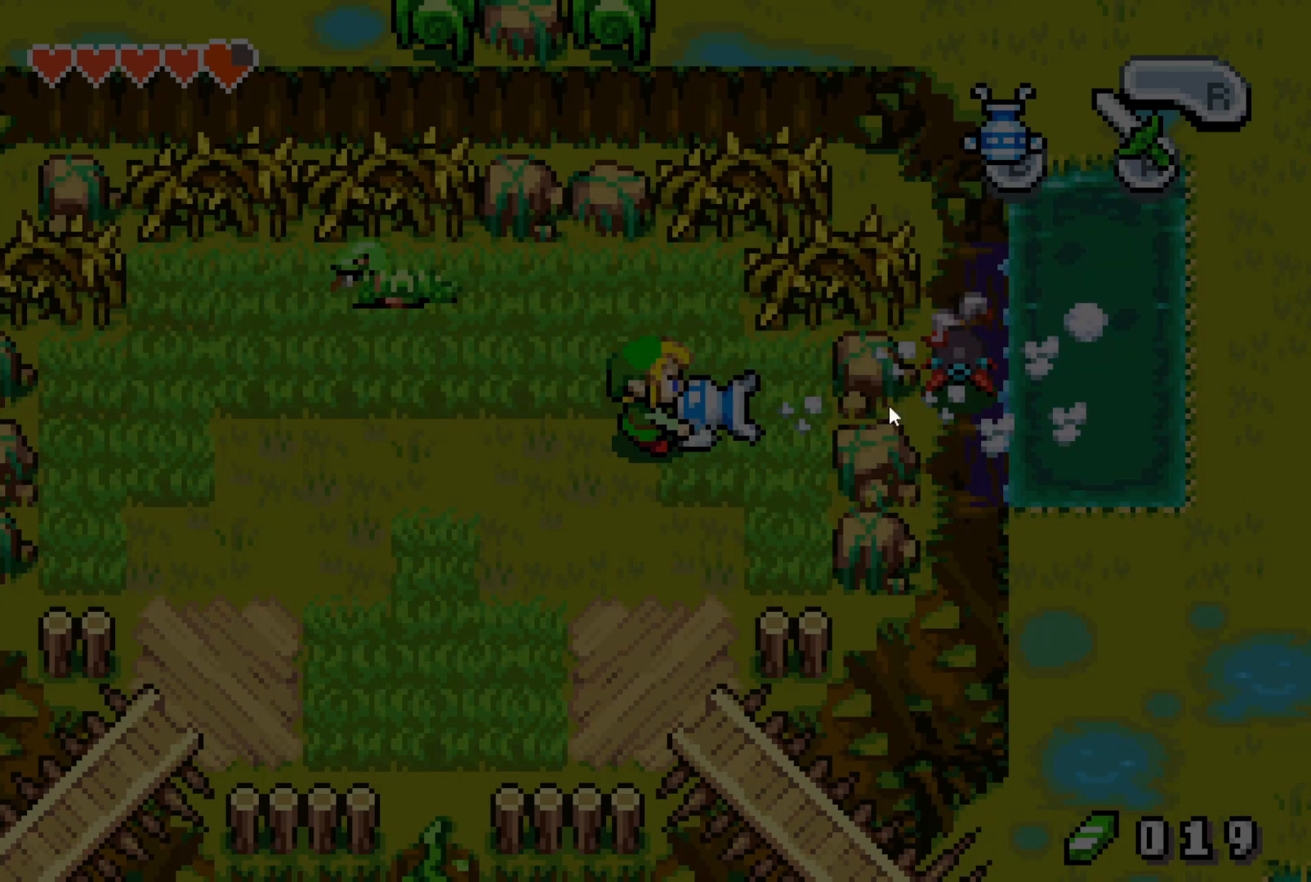
{"buttons": ["START"], "events": []}
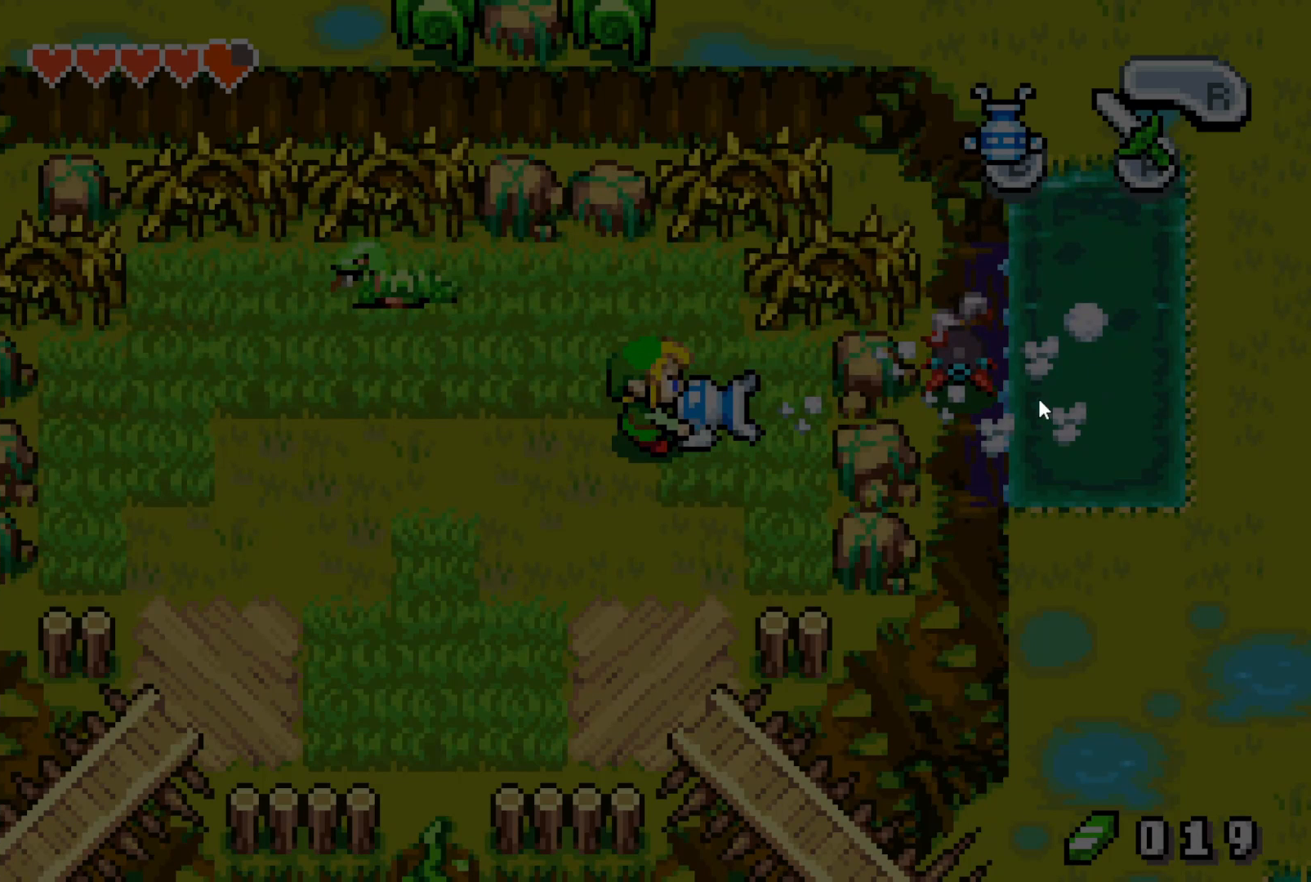
{"buttons": ["START"], "events": []}